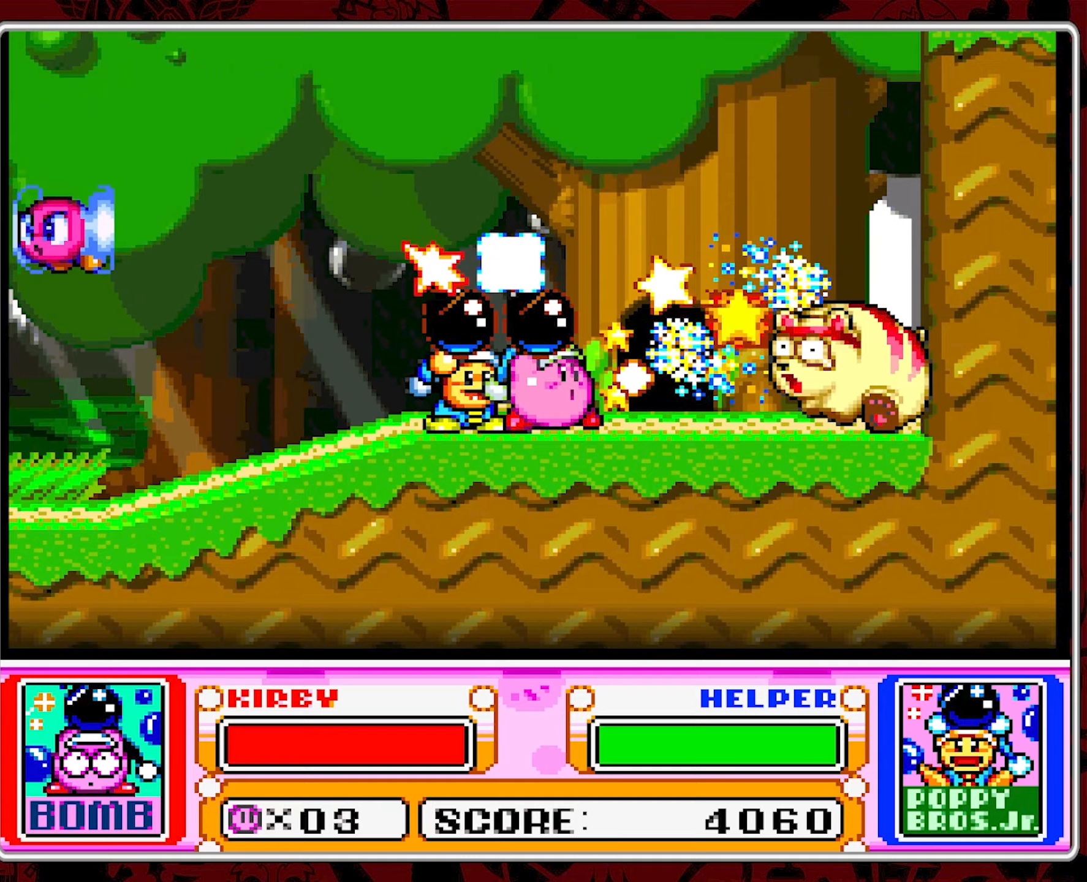
Gameplay with a controller (Nintendo layout); each line is a JSON object with the inputs held at the frame after it (dt_ms = milliseconds from this image to that frame). "events" lists button and stick changes between this image and that frame as [ms after this image, input, new state], when the widget could be followed in between. Not read: L3 R3.
{"dt_ms": 133, "buttons": ["Y"], "events": [[17, "Y", "up"], [67, "Y", "down"]]}
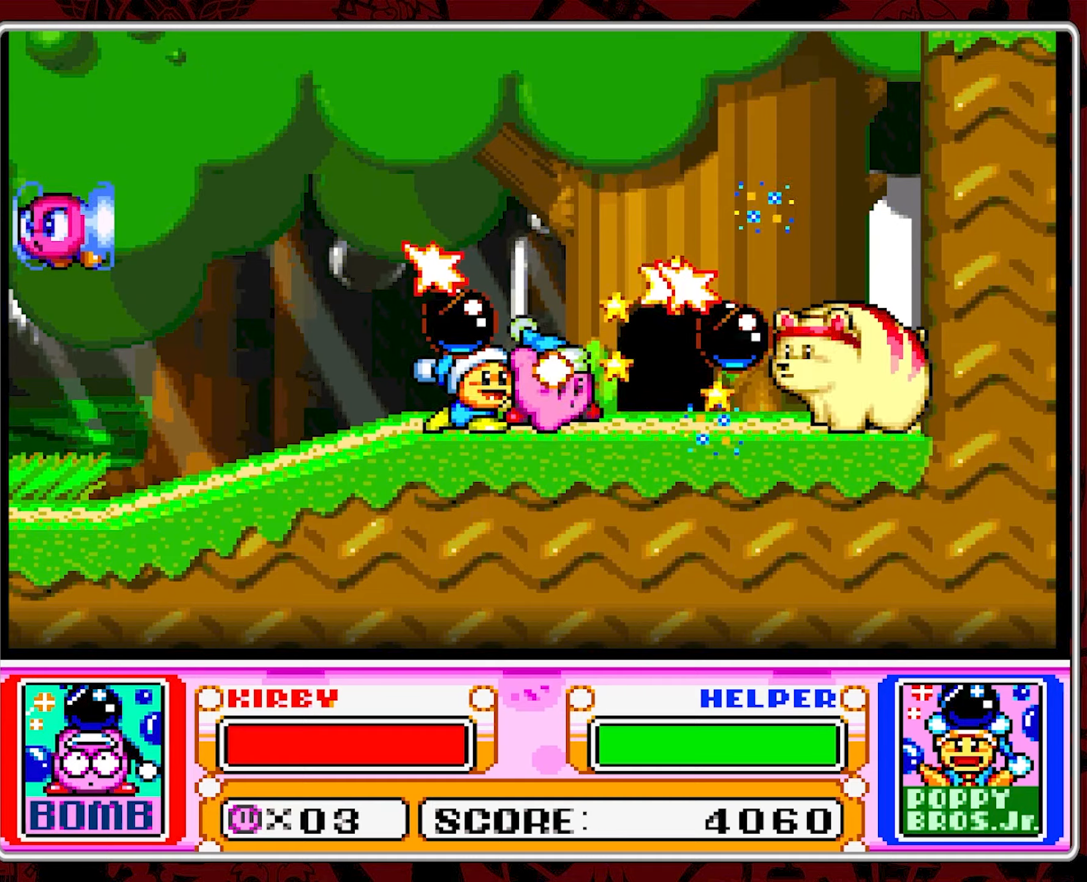
{"dt_ms": 500, "buttons": ["Y"], "events": [[34, "Y", "up"], [84, "Y", "down"], [184, "Y", "up"], [234, "Y", "down"]]}
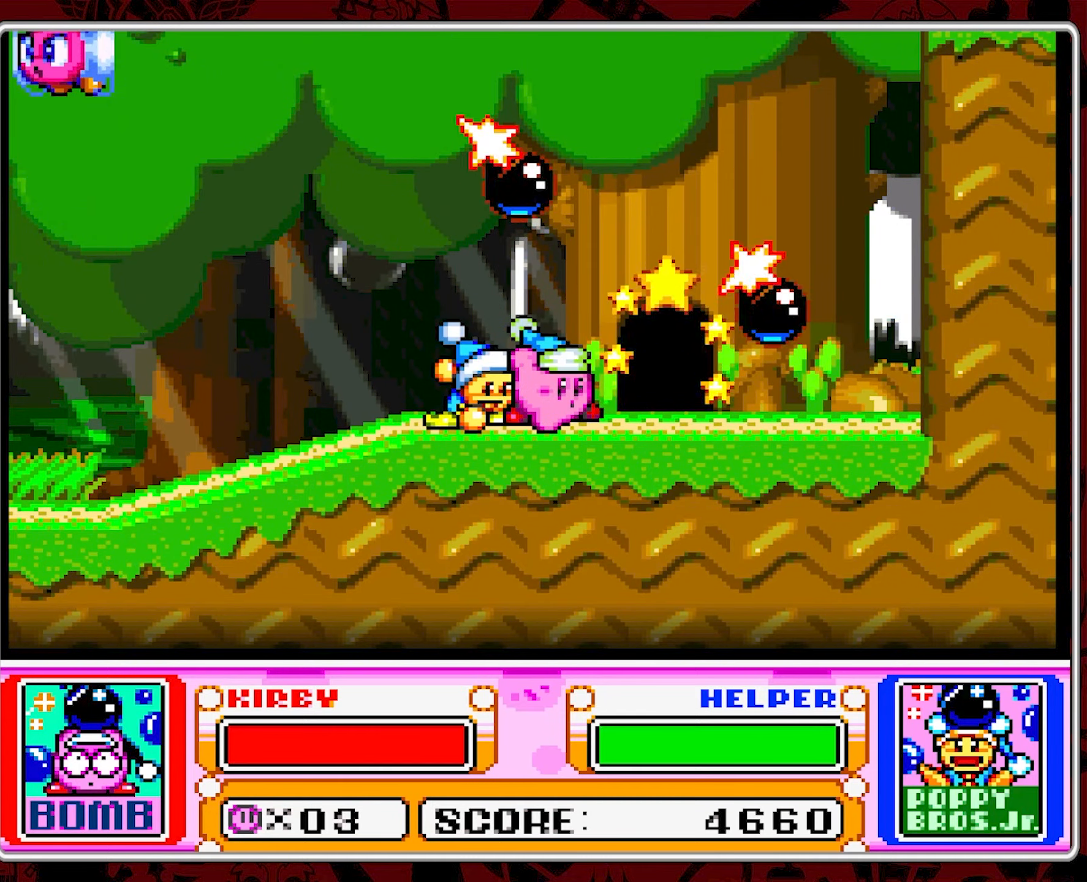
{"dt_ms": 500, "buttons": [], "events": [[134, "Y", "up"], [200, "Y", "down"], [300, "Y", "up"]]}
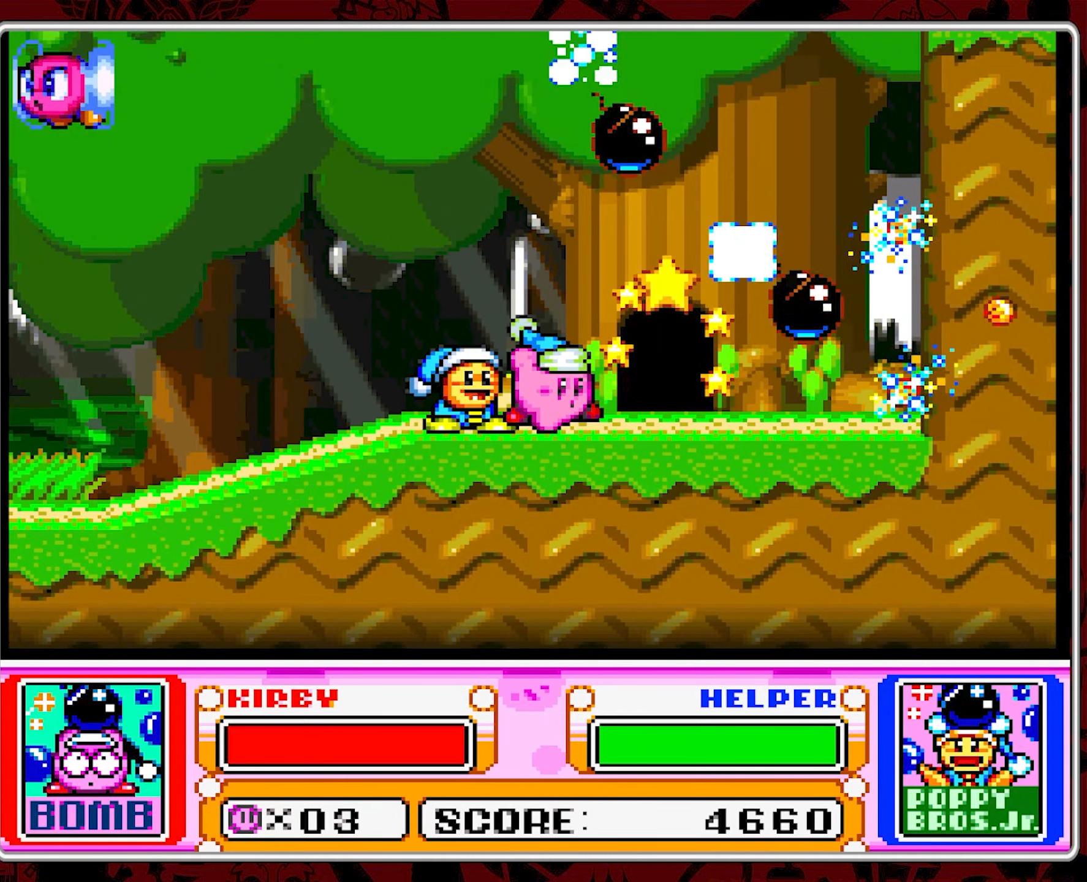
{"dt_ms": 500, "buttons": ["DPAD_RIGHT"], "events": [[200, "DPAD_RIGHT", "down"]]}
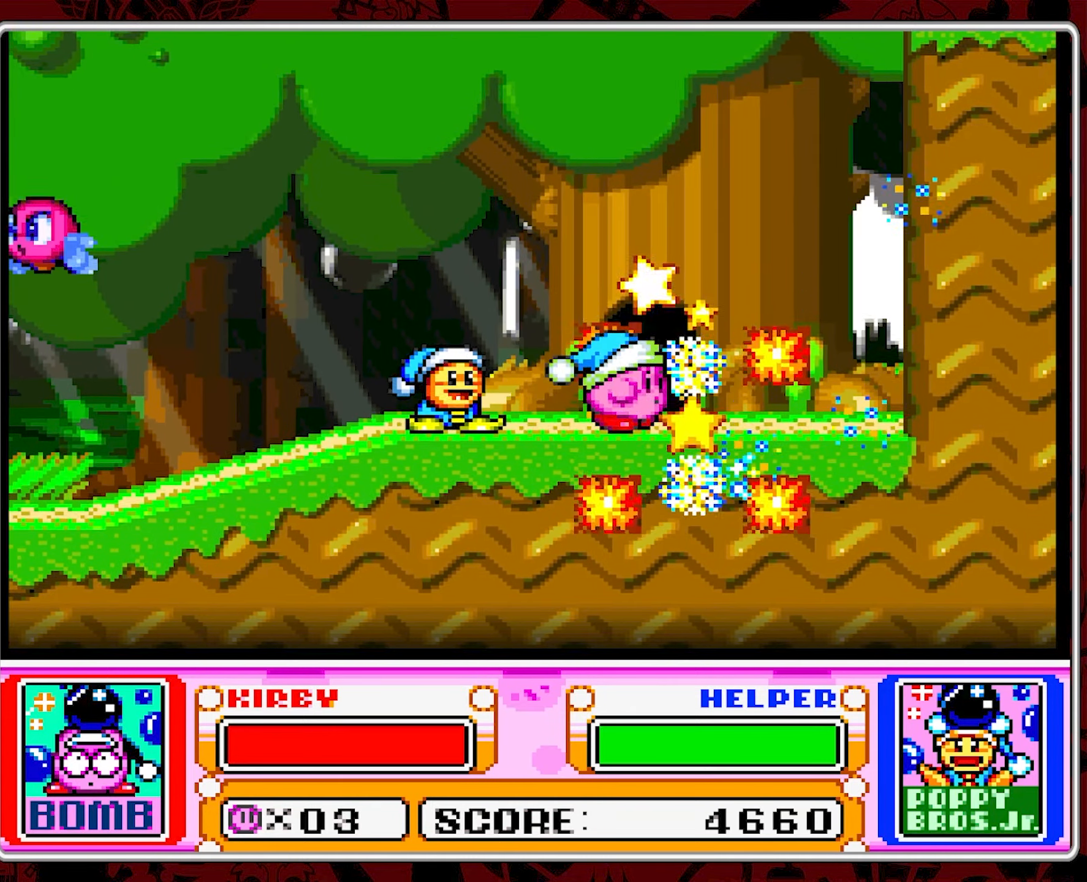
{"dt_ms": 500, "buttons": ["B", "DPAD_RIGHT"], "events": [[34, "DPAD_RIGHT", "up"], [267, "DPAD_RIGHT", "down"], [467, "B", "down"]]}
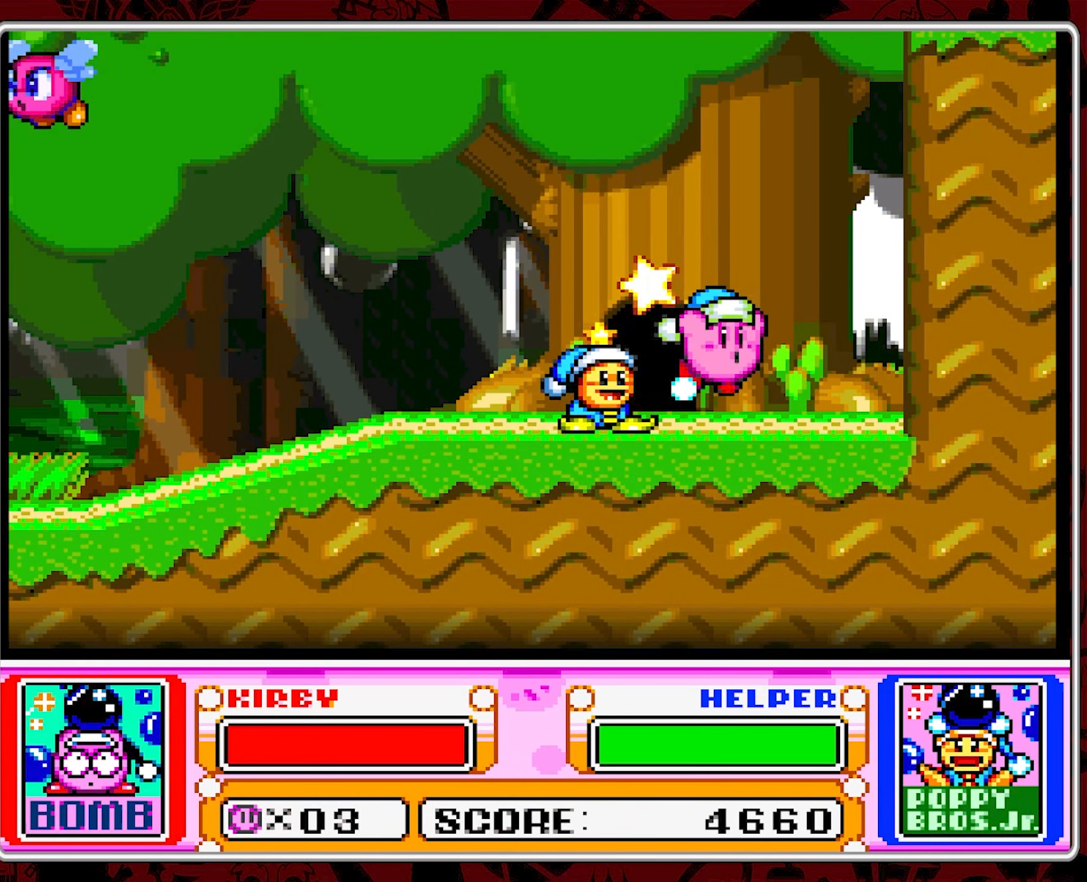
{"dt_ms": 500, "buttons": ["DPAD_RIGHT"], "events": [[67, "B", "up"], [134, "B", "down"], [217, "B", "up"], [267, "B", "down"], [384, "B", "up"], [450, "B", "down"], [500, "B", "up"]]}
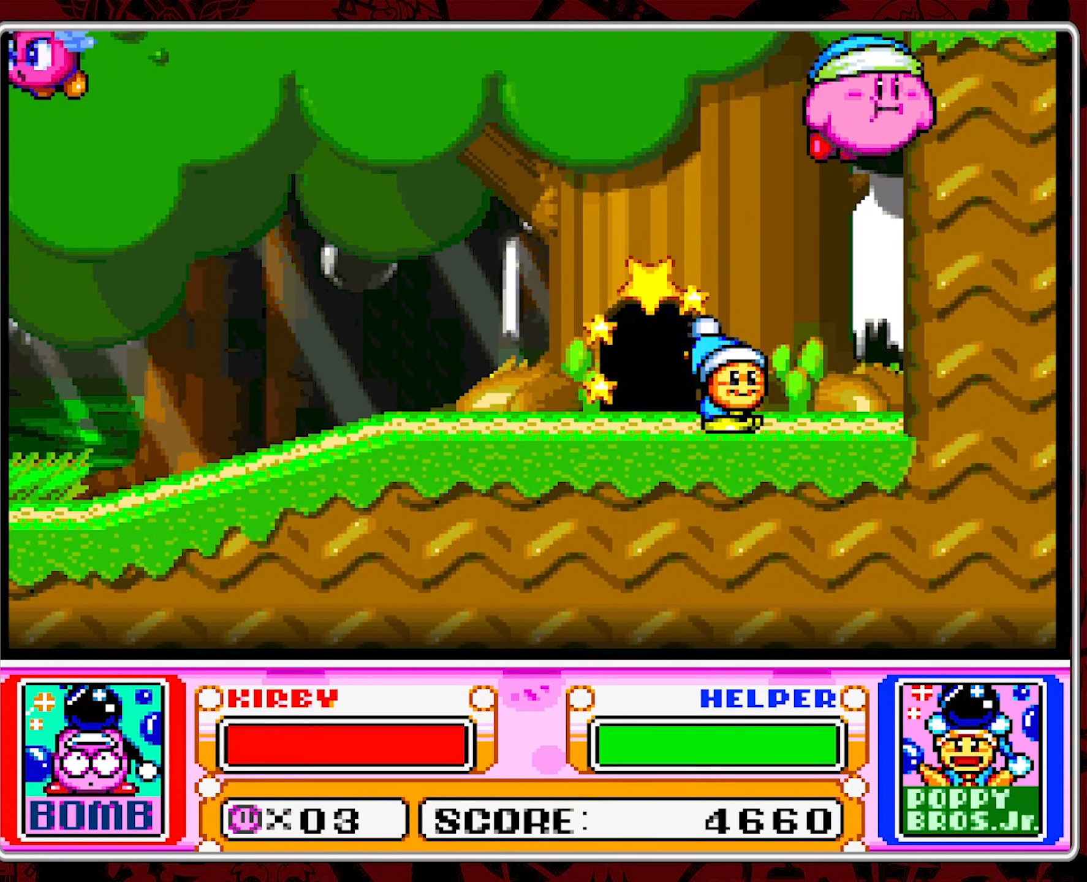
{"dt_ms": 500, "buttons": [], "events": [[67, "B", "down"], [184, "B", "up"], [234, "B", "down"], [334, "B", "up"], [384, "B", "down"], [500, "B", "up"], [500, "DPAD_RIGHT", "up"]]}
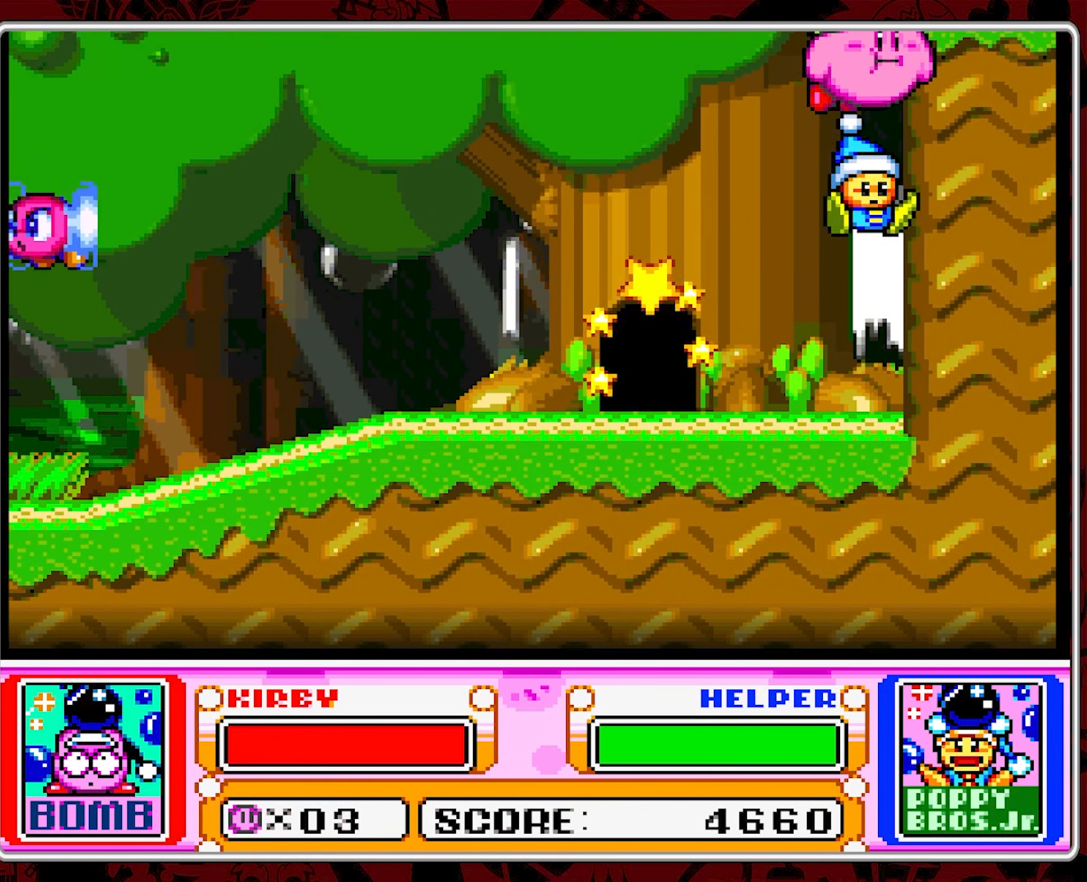
{"dt_ms": 500, "buttons": ["DPAD_LEFT"], "events": [[67, "DPAD_LEFT", "down"], [84, "Y", "down"], [184, "Y", "up"]]}
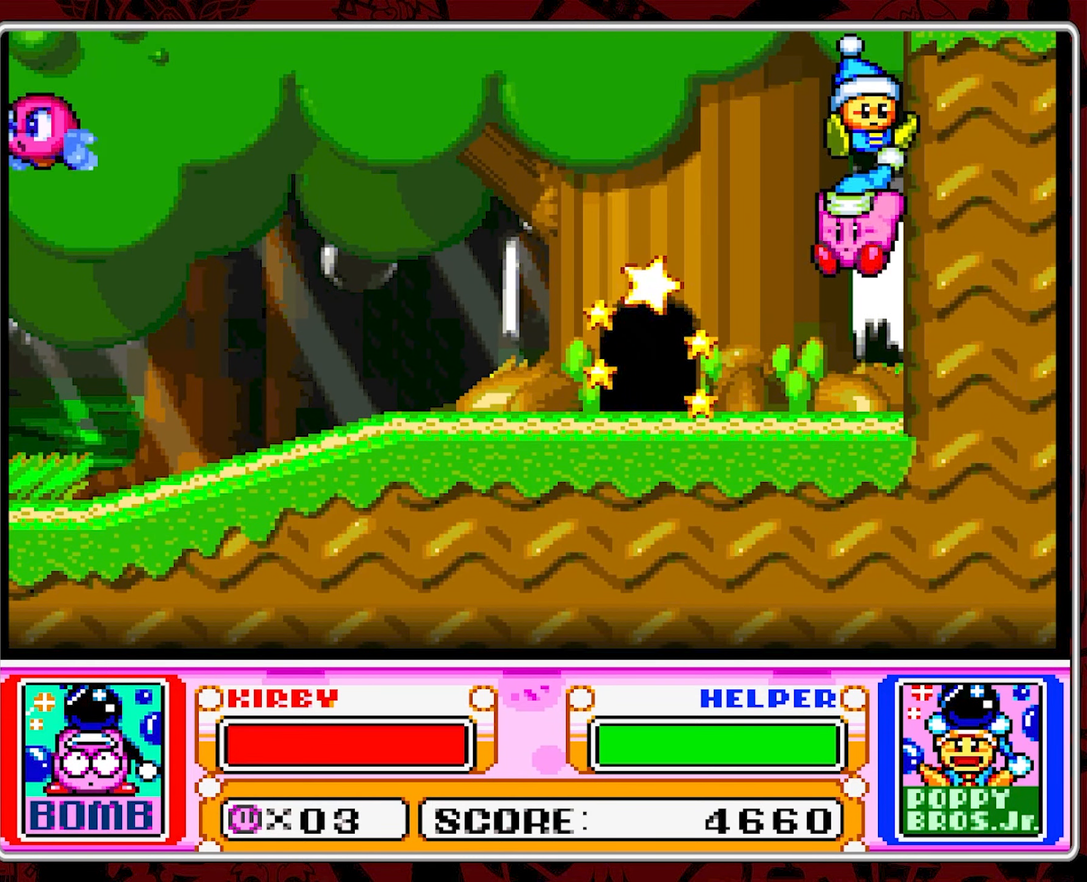
{"dt_ms": 500, "buttons": [], "events": [[400, "DPAD_LEFT", "up"]]}
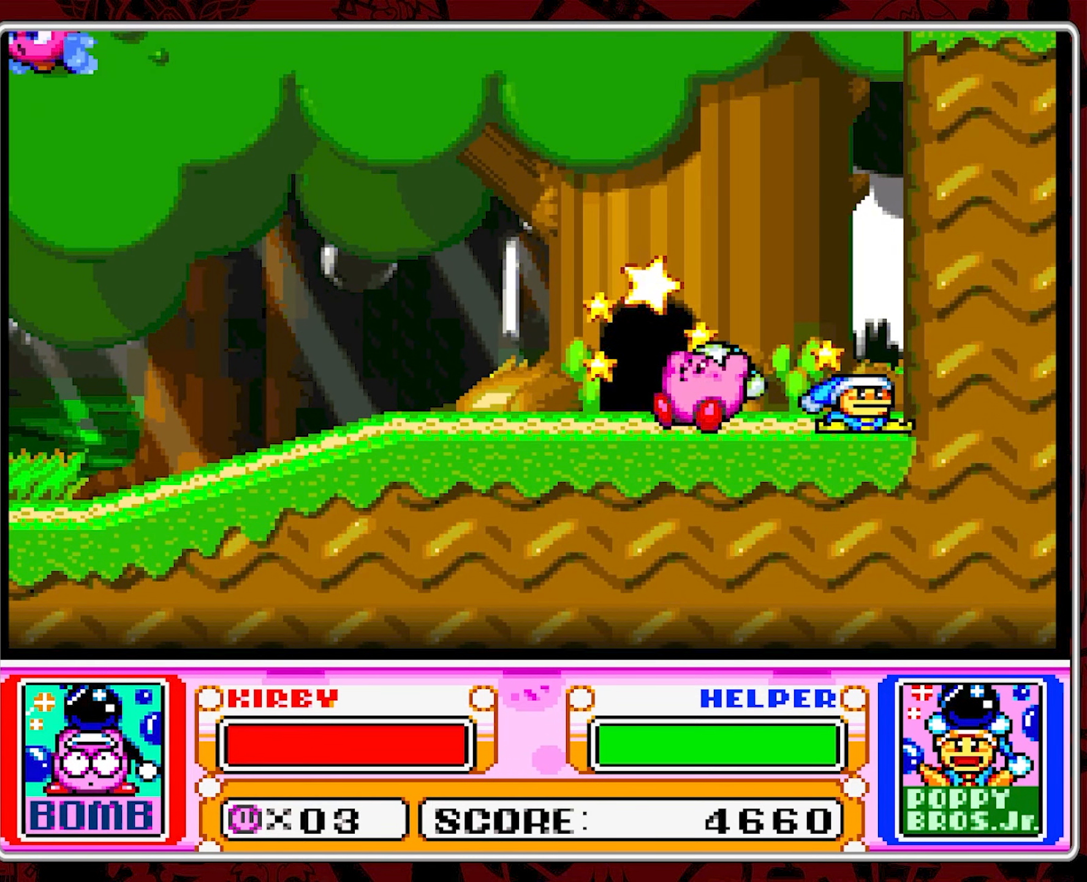
{"dt_ms": 500, "buttons": [], "events": [[17, "DPAD_UP", "down"], [117, "DPAD_UP", "up"], [167, "DPAD_UP", "down"], [267, "DPAD_UP", "up"], [317, "DPAD_LEFT", "down"], [450, "DPAD_LEFT", "up"]]}